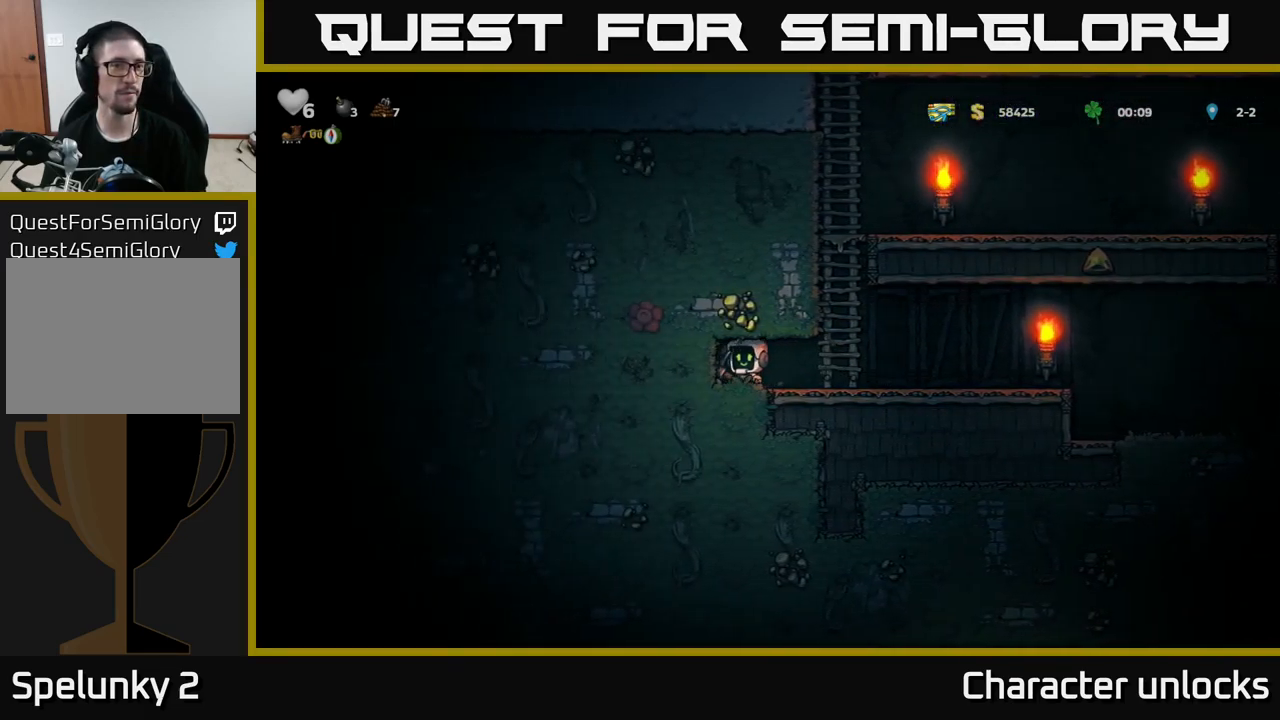
Gameplay with a controller (Xbox layout); each line is a JSON object with the inputs held at the frame after it. "events" lists button and stick changes between this image and that frame as [ms after this image, input, new state], when the widget could be followed in between. Not read: right_stick.
{"buttons": ["X", "DPAD_LEFT"], "left_stick": "center", "events": [[150, "X", "up"], [400, "X", "down"]]}
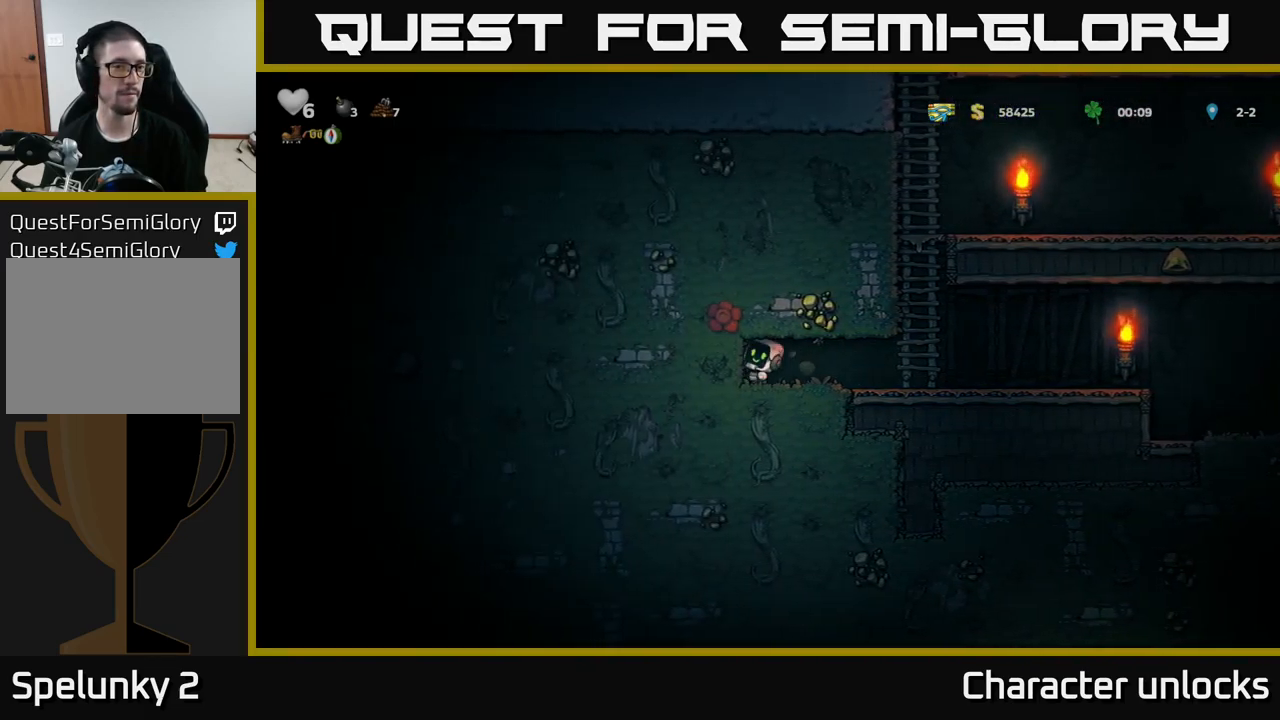
{"buttons": ["X", "DPAD_LEFT"], "left_stick": "center", "events": [[66, "X", "up"], [333, "X", "down"]]}
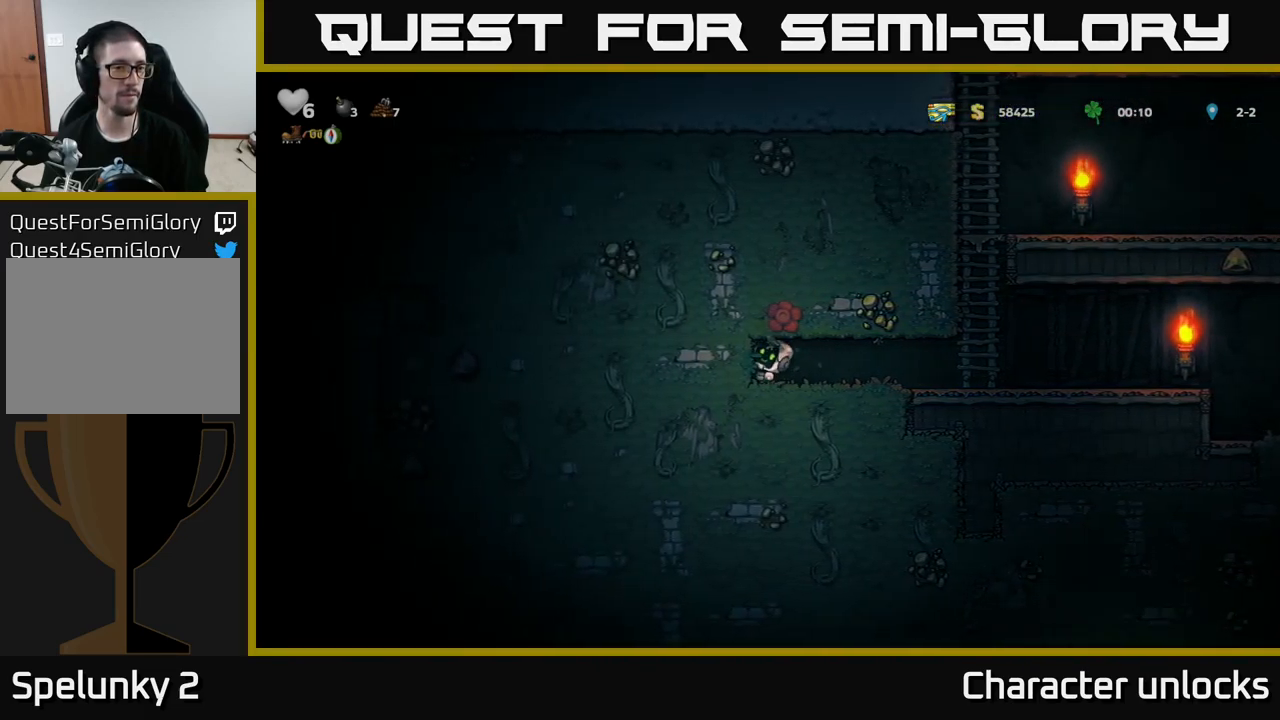
{"buttons": ["DPAD_LEFT"], "left_stick": "center", "events": [[33, "X", "up"], [266, "X", "down"], [467, "X", "up"]]}
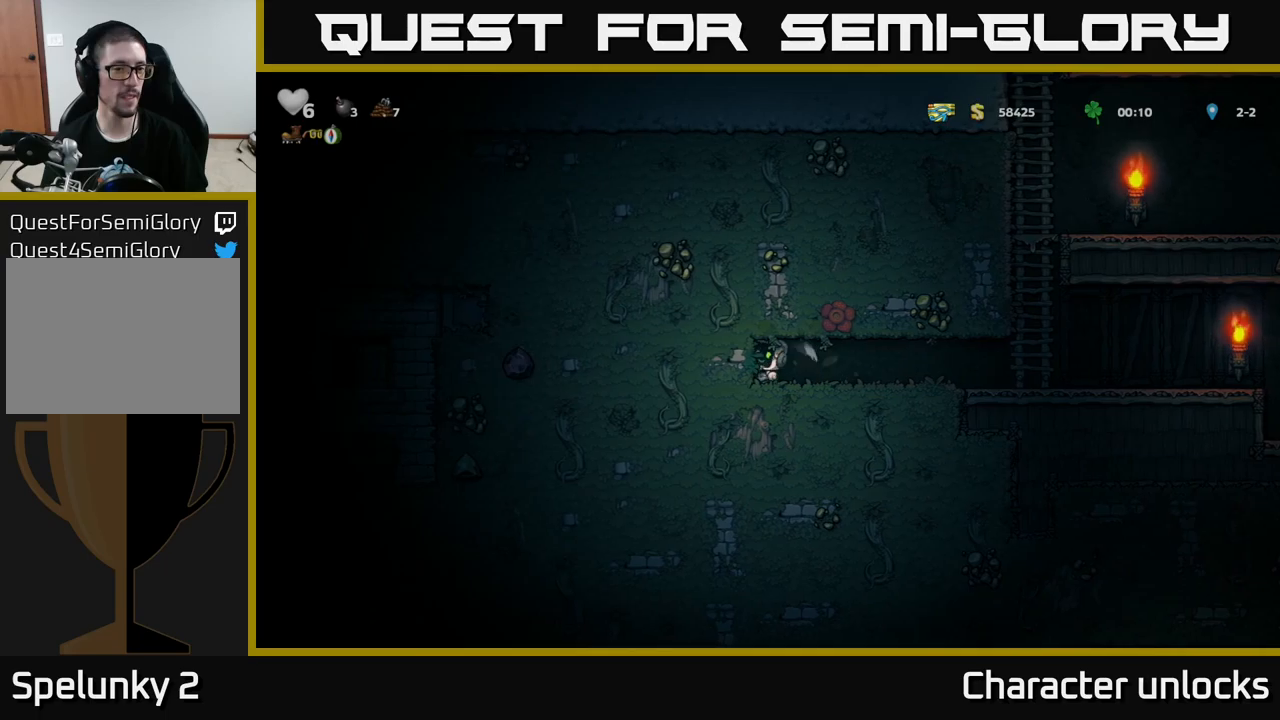
{"buttons": ["DPAD_LEFT"], "left_stick": "center", "events": [[183, "X", "down"], [400, "X", "up"]]}
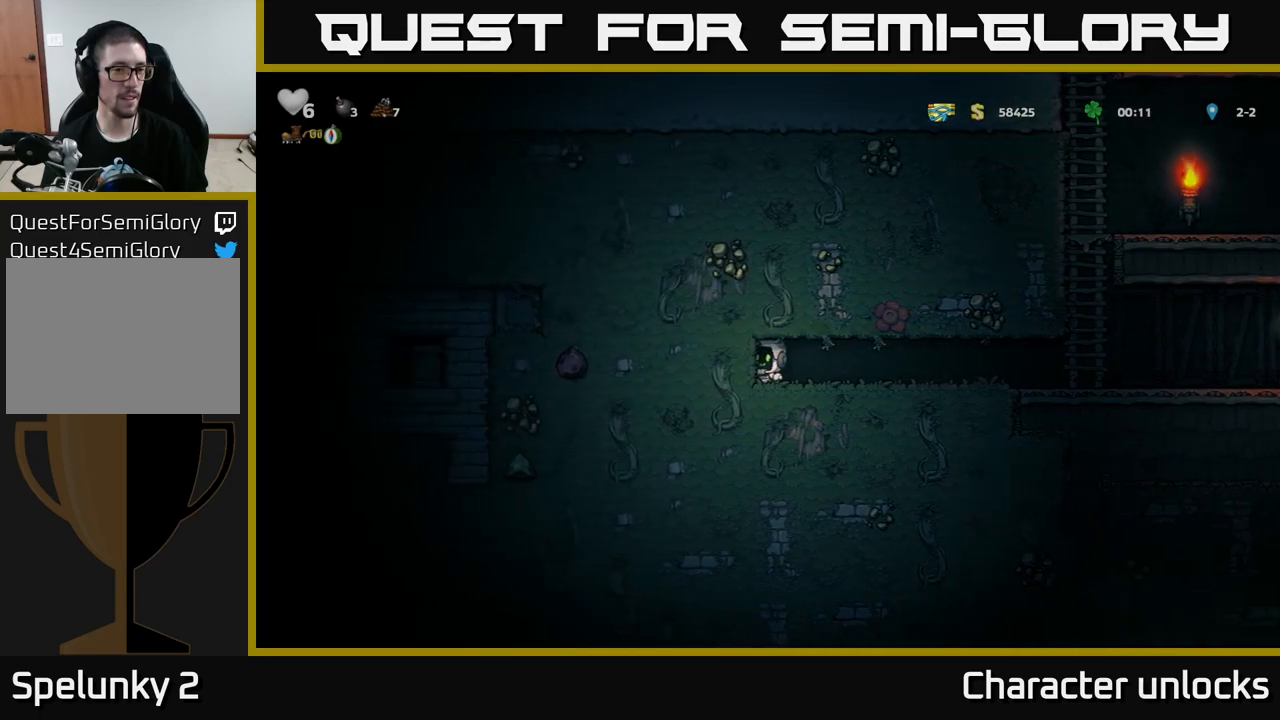
{"buttons": ["DPAD_LEFT"], "left_stick": "center", "events": [[117, "X", "down"], [333, "X", "up"]]}
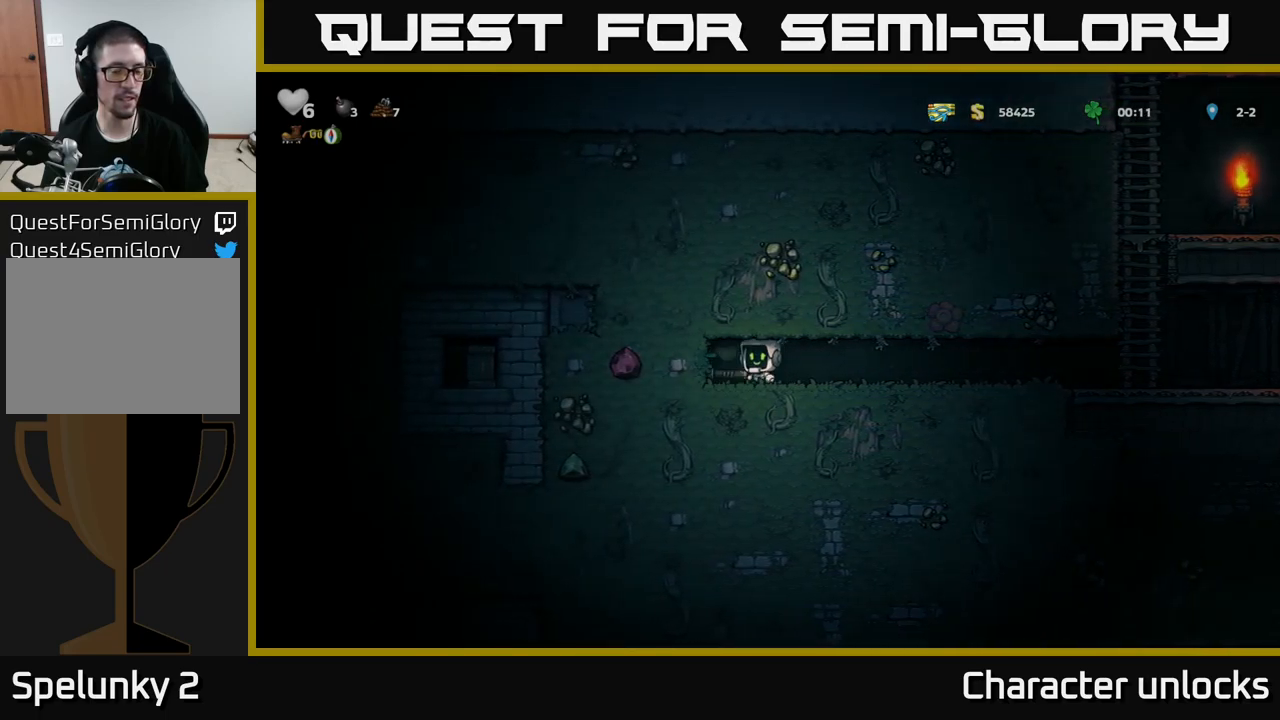
{"buttons": ["X", "DPAD_LEFT"], "left_stick": "center", "events": [[50, "X", "down"], [250, "X", "up"], [483, "X", "down"]]}
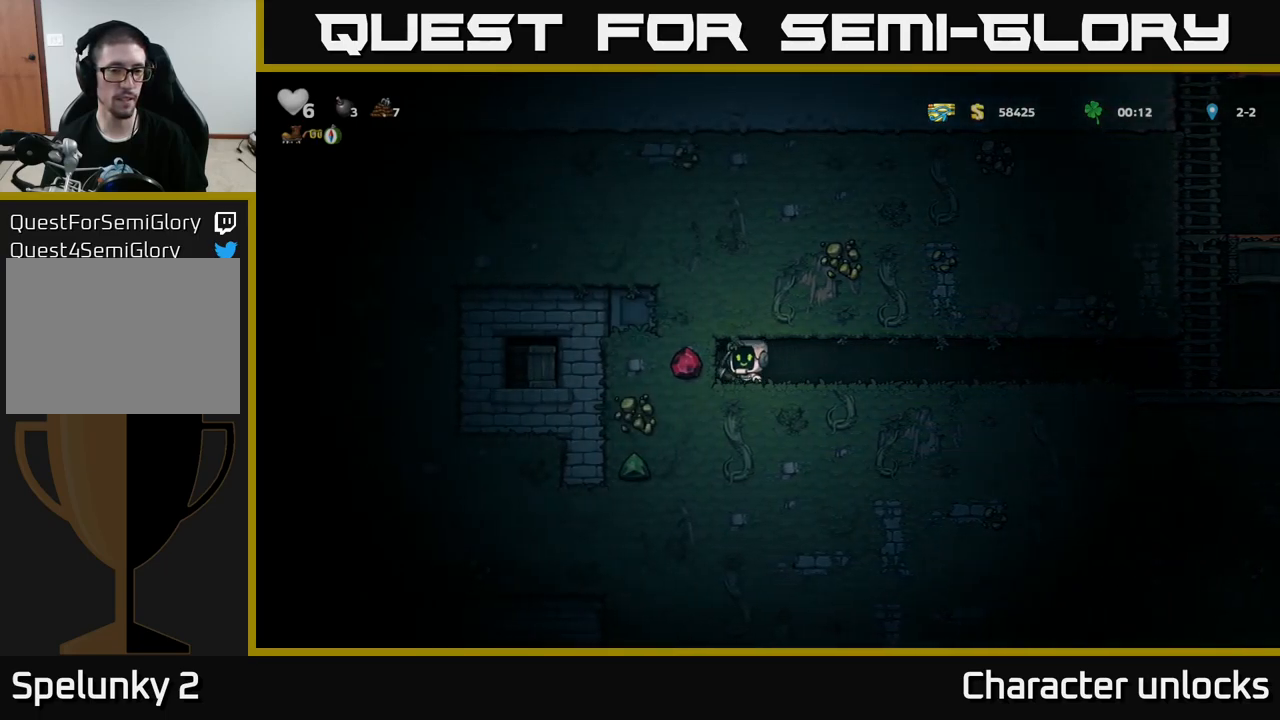
{"buttons": ["X", "DPAD_LEFT"], "left_stick": "center", "events": [[167, "X", "up"], [450, "X", "down"]]}
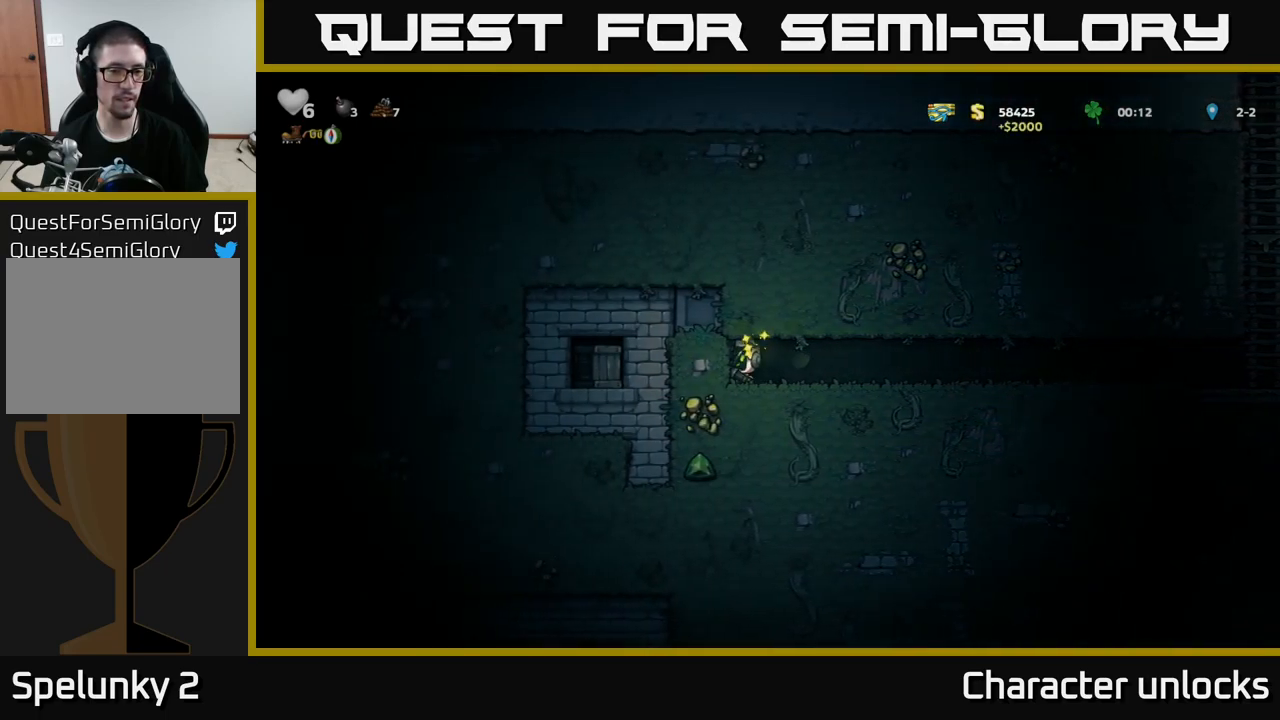
{"buttons": [], "left_stick": "center", "events": [[100, "DPAD_LEFT", "up"], [133, "X", "up"], [300, "DPAD_RIGHT", "down"], [467, "DPAD_RIGHT", "up"]]}
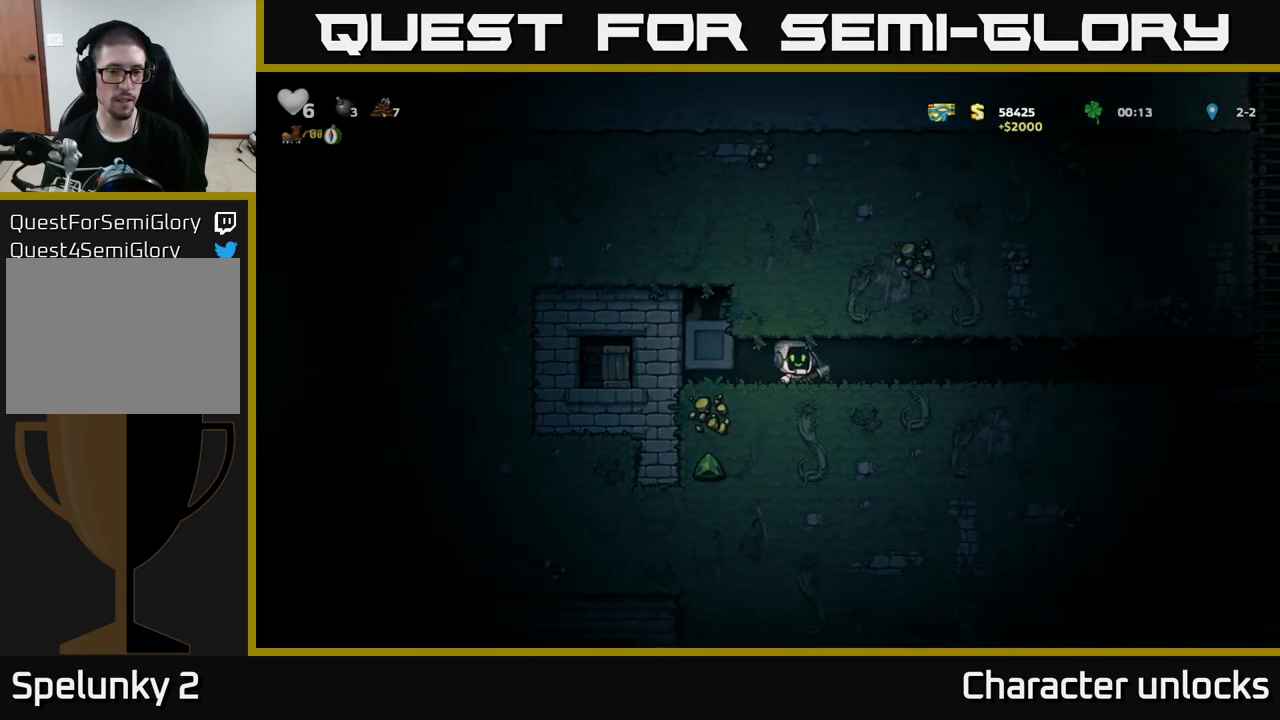
{"buttons": [], "left_stick": "center", "events": [[200, "DPAD_LEFT", "down"], [267, "X", "down"], [433, "X", "up"], [467, "DPAD_LEFT", "up"]]}
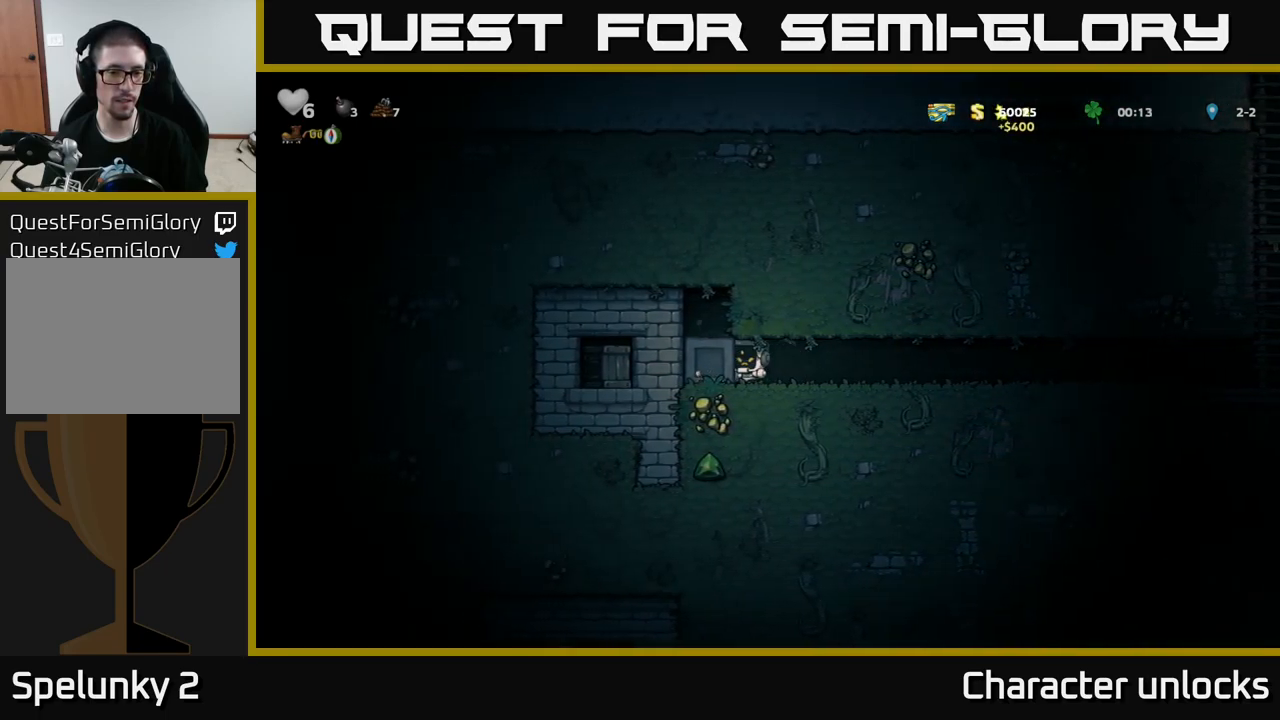
{"buttons": [], "left_stick": "center", "events": [[200, "DPAD_LEFT", "down"], [267, "X", "down"], [383, "DPAD_LEFT", "up"], [417, "X", "up"]]}
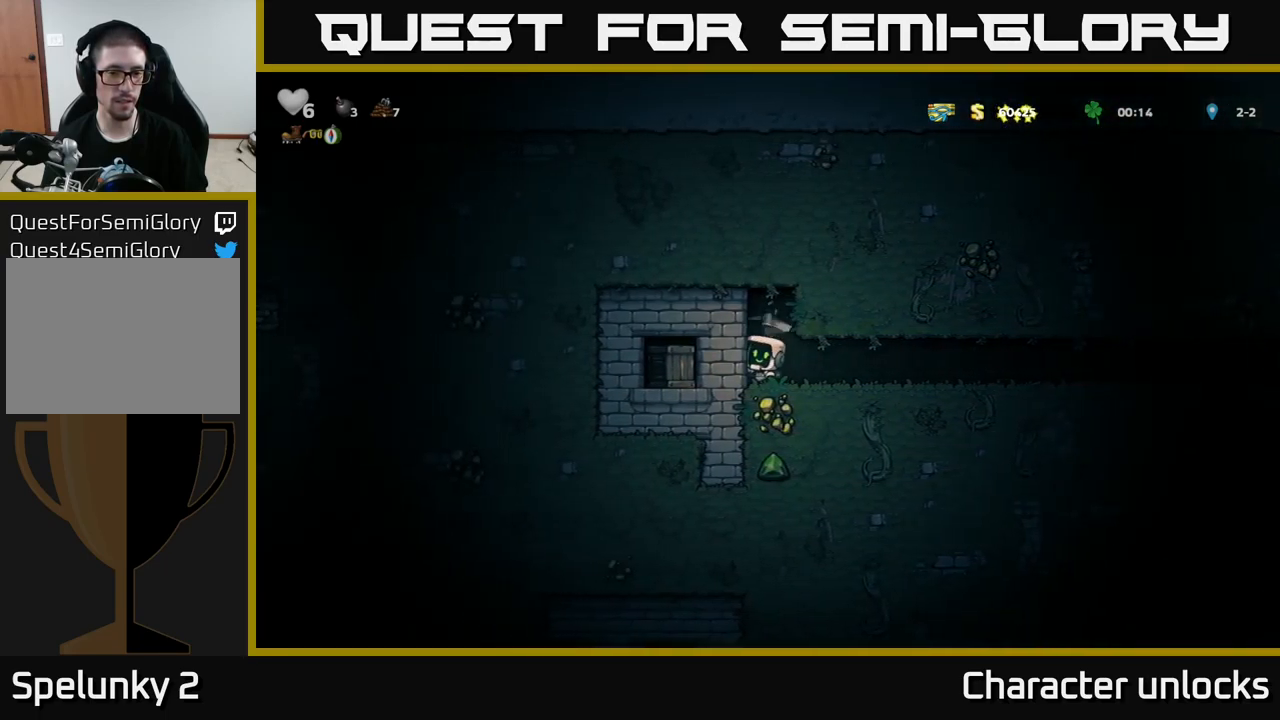
{"buttons": [], "left_stick": "center", "events": [[150, "DPAD_LEFT", "down"], [217, "X", "down"], [267, "DPAD_LEFT", "up"], [350, "X", "up"]]}
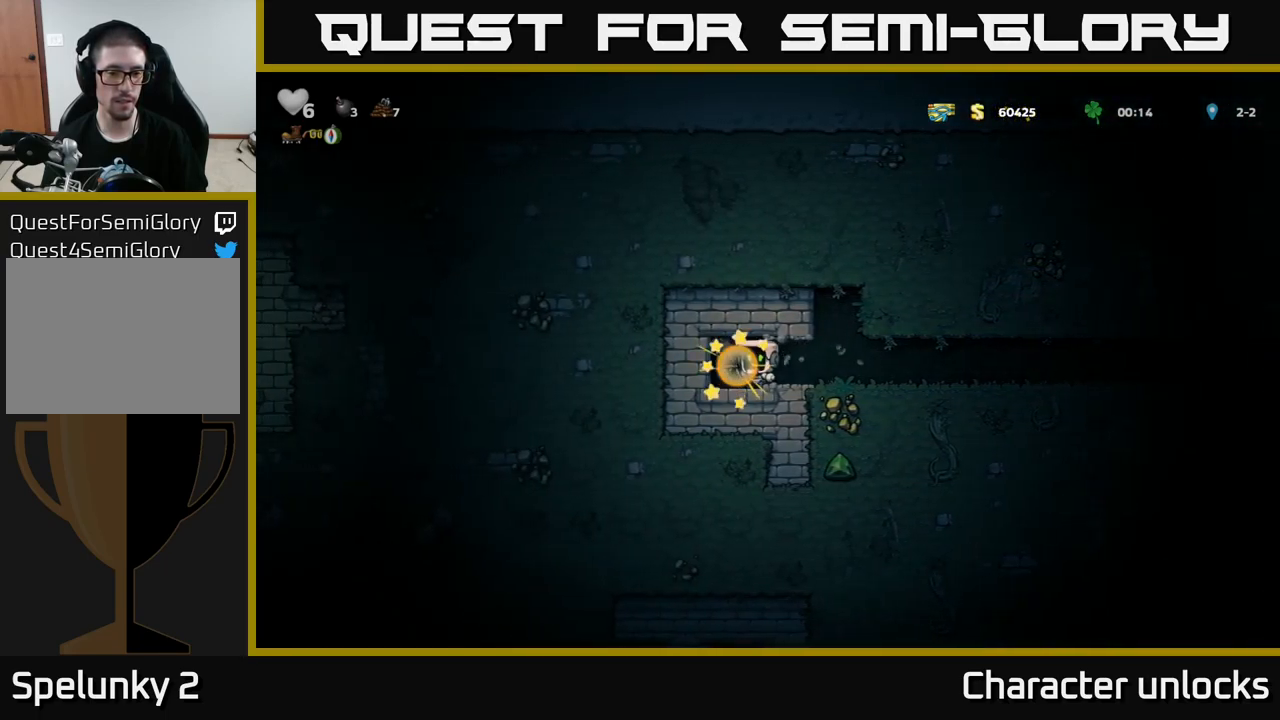
{"buttons": [], "left_stick": "center", "events": [[267, "DPAD_LEFT", "down"], [450, "DPAD_LEFT", "up"]]}
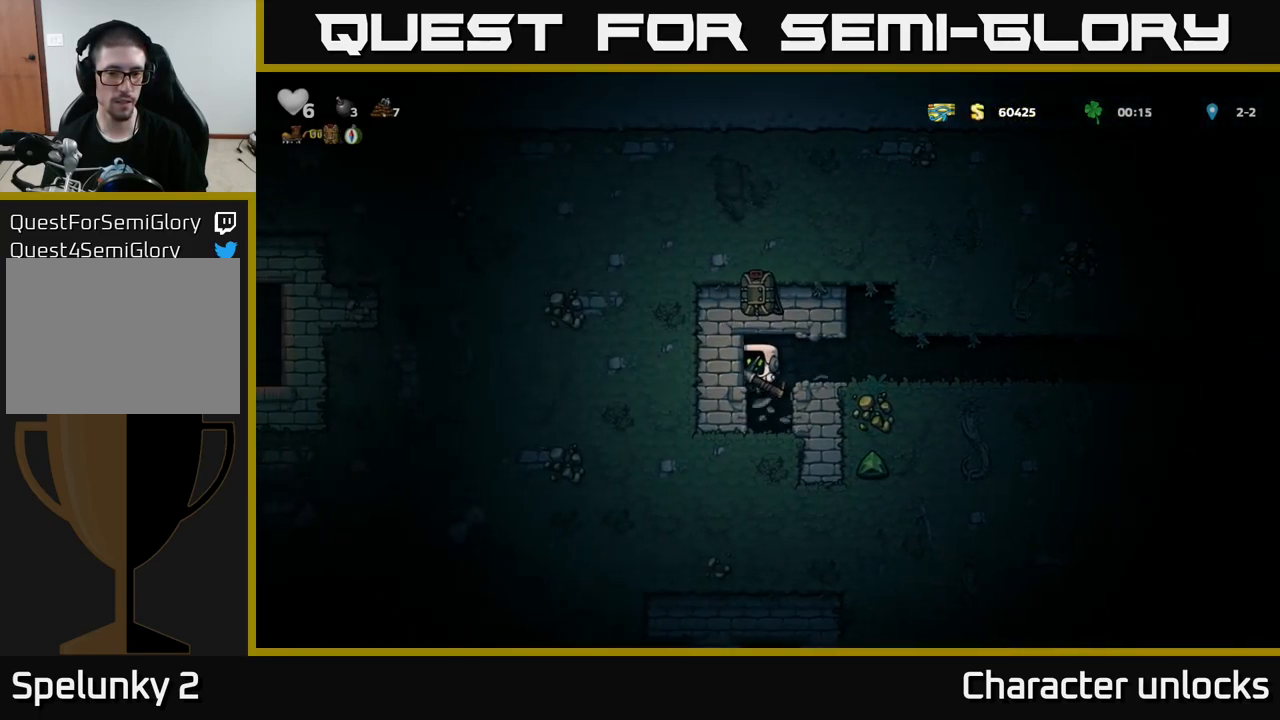
{"buttons": [], "left_stick": "center", "events": []}
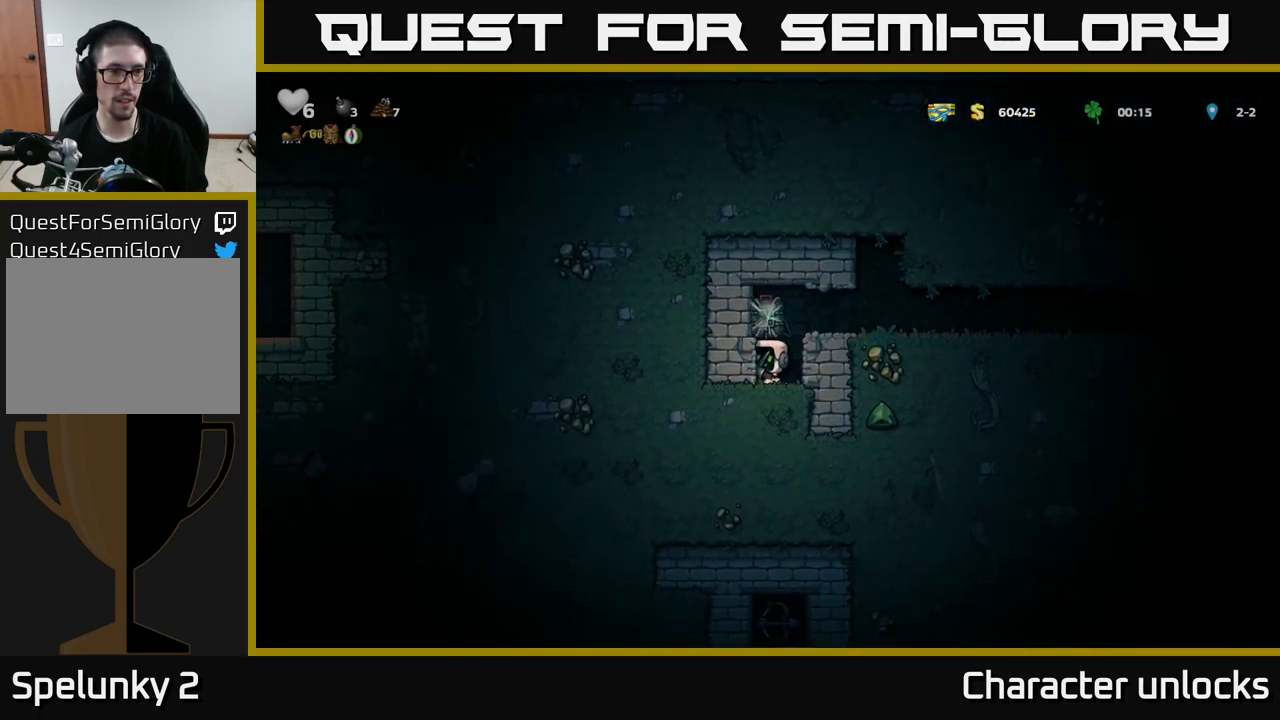
{"buttons": [], "left_stick": "center", "events": []}
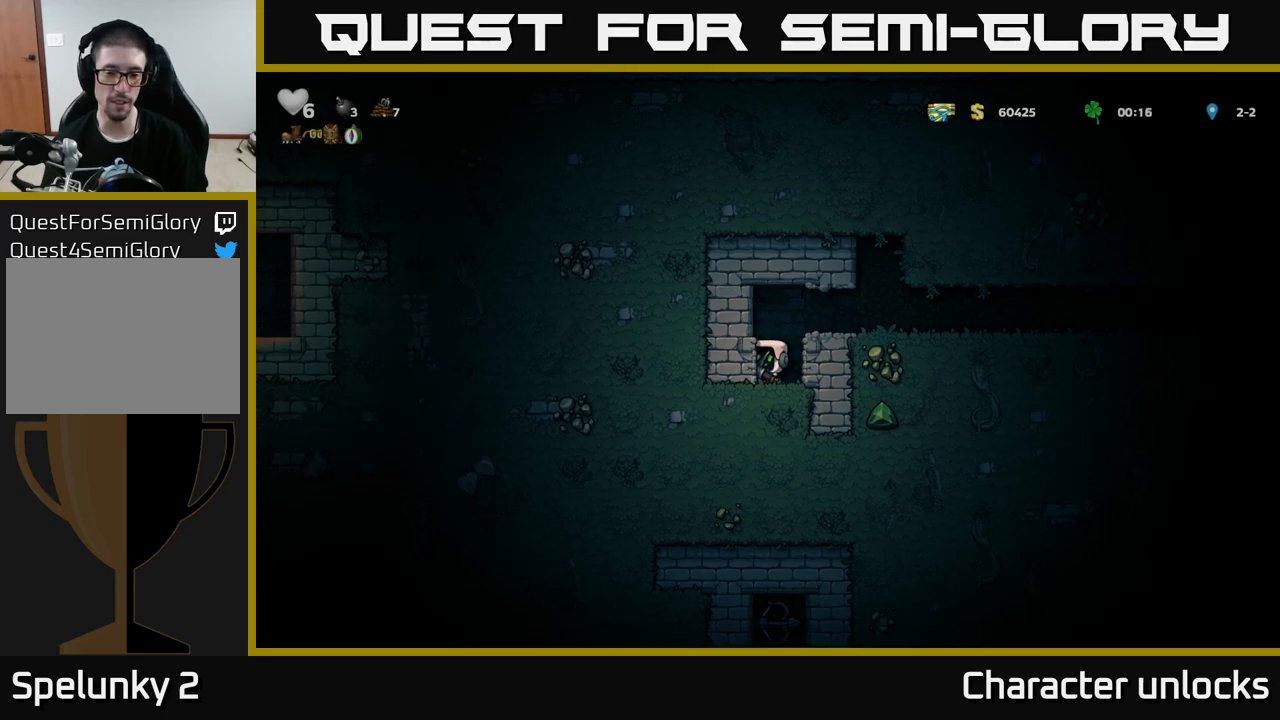
{"buttons": [], "left_stick": "center", "events": [[100, "DPAD_RIGHT", "down"], [234, "DPAD_RIGHT", "up"], [267, "X", "down"], [434, "X", "up"]]}
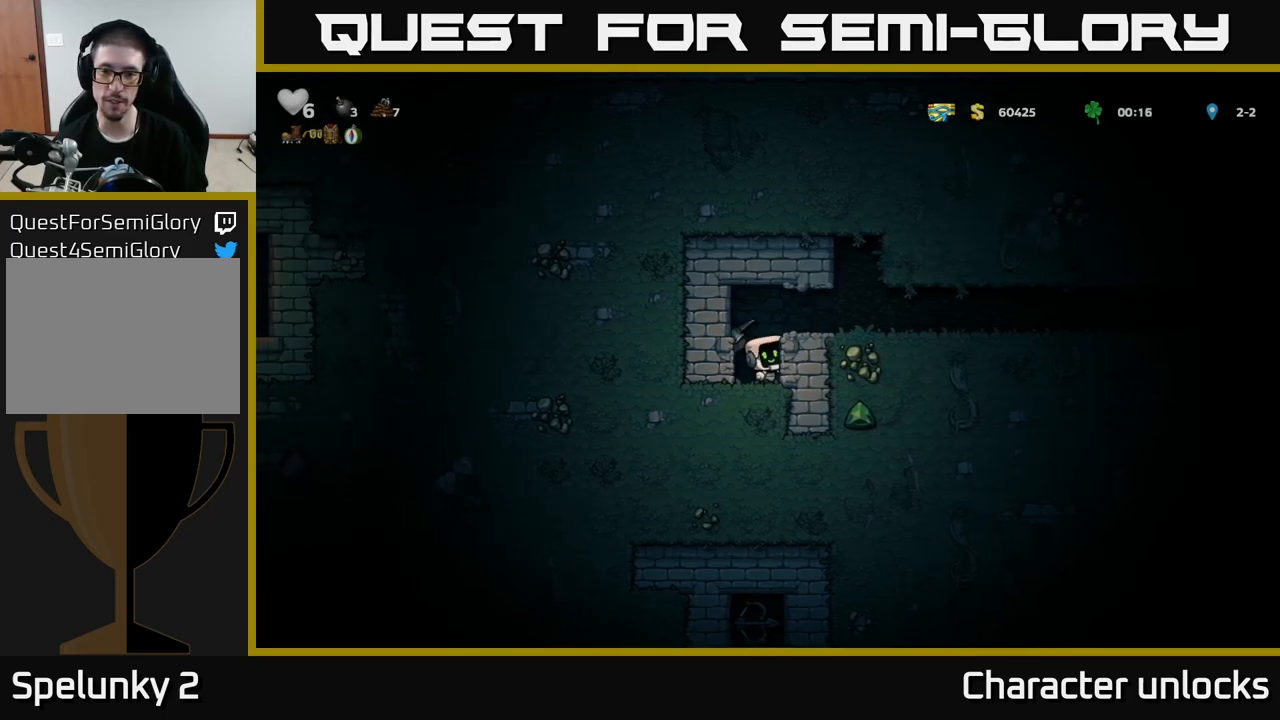
{"buttons": [], "left_stick": "center", "events": [[50, "DPAD_RIGHT", "down"], [200, "DPAD_RIGHT", "up"], [200, "X", "down"], [400, "X", "up"]]}
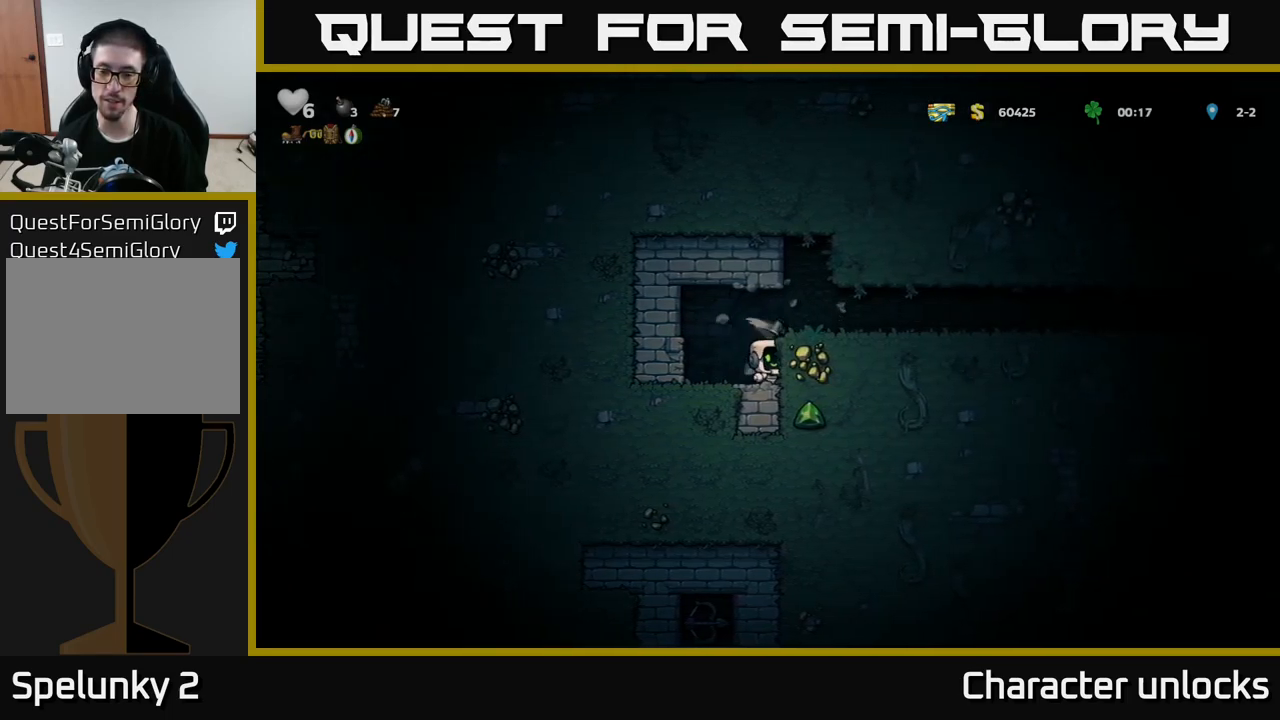
{"buttons": [], "left_stick": "center", "events": [[134, "X", "down"], [317, "X", "up"]]}
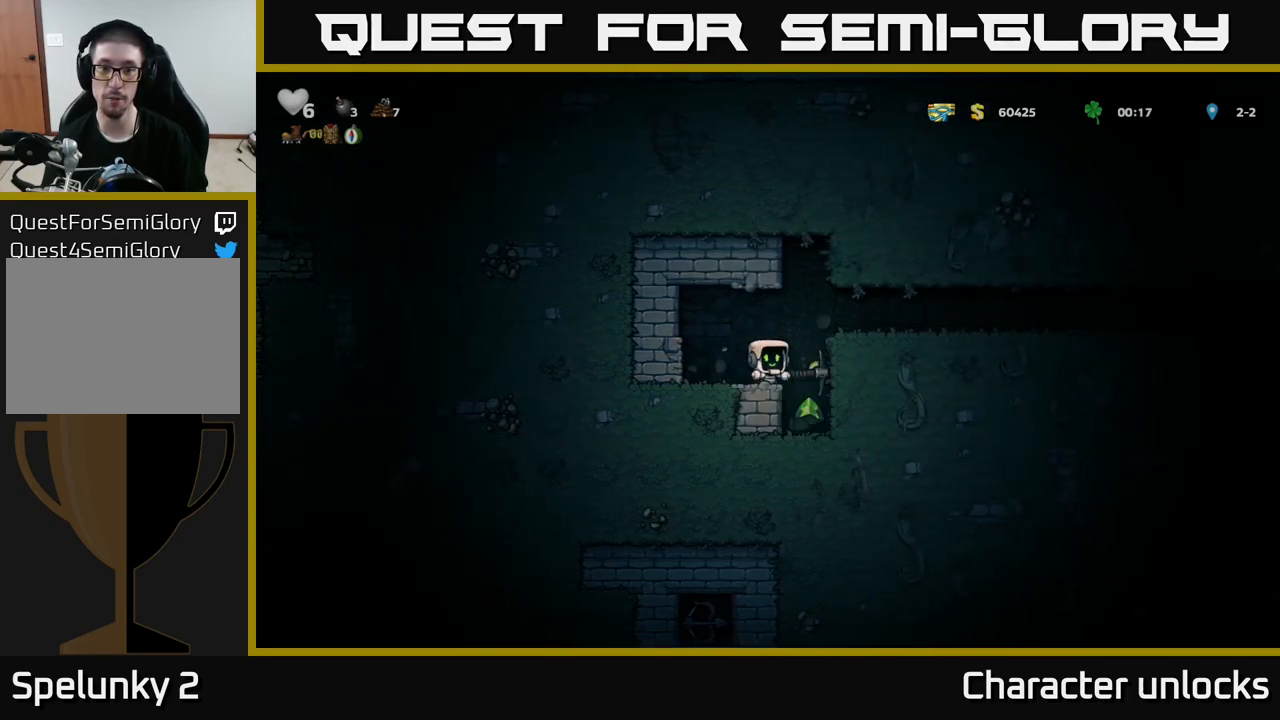
{"buttons": [], "left_stick": "center", "events": [[50, "DPAD_RIGHT", "down"], [234, "DPAD_RIGHT", "up"]]}
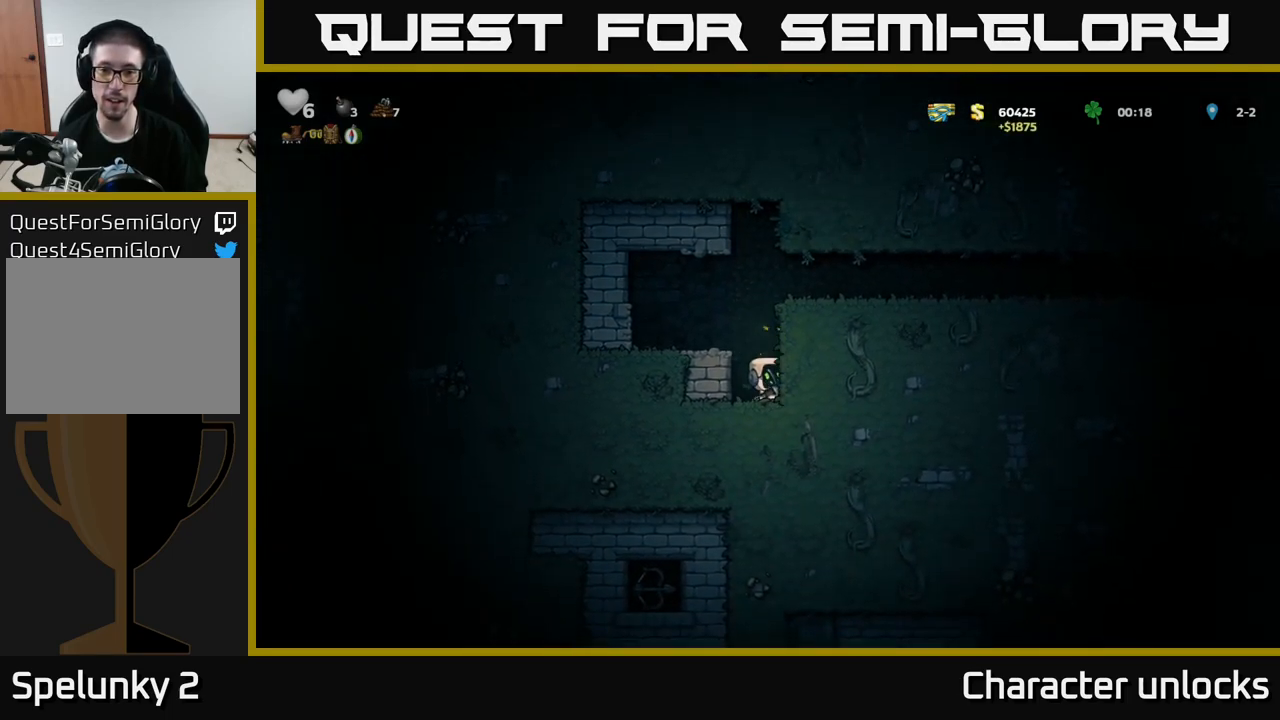
{"buttons": [], "left_stick": "center", "events": [[134, "DPAD_LEFT", "down"], [234, "DPAD_LEFT", "up"], [250, "X", "down"], [434, "X", "up"]]}
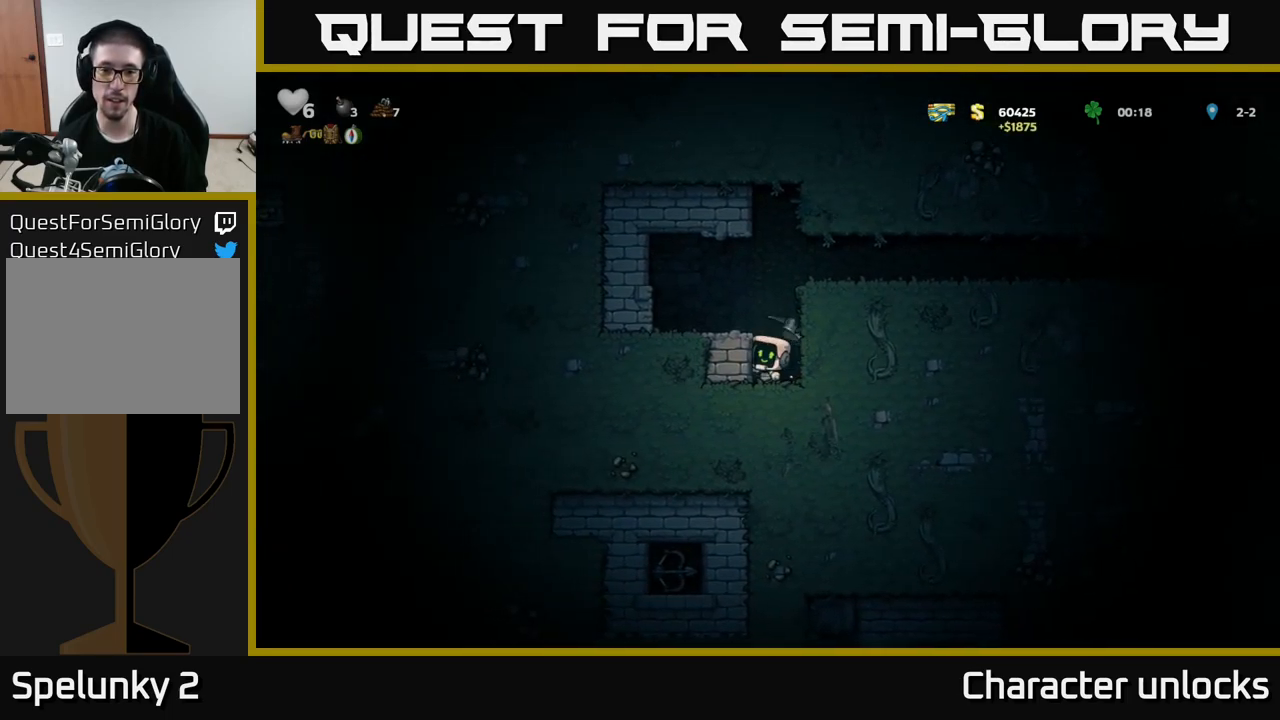
{"buttons": ["X"], "left_stick": "center", "events": [[417, "X", "down"]]}
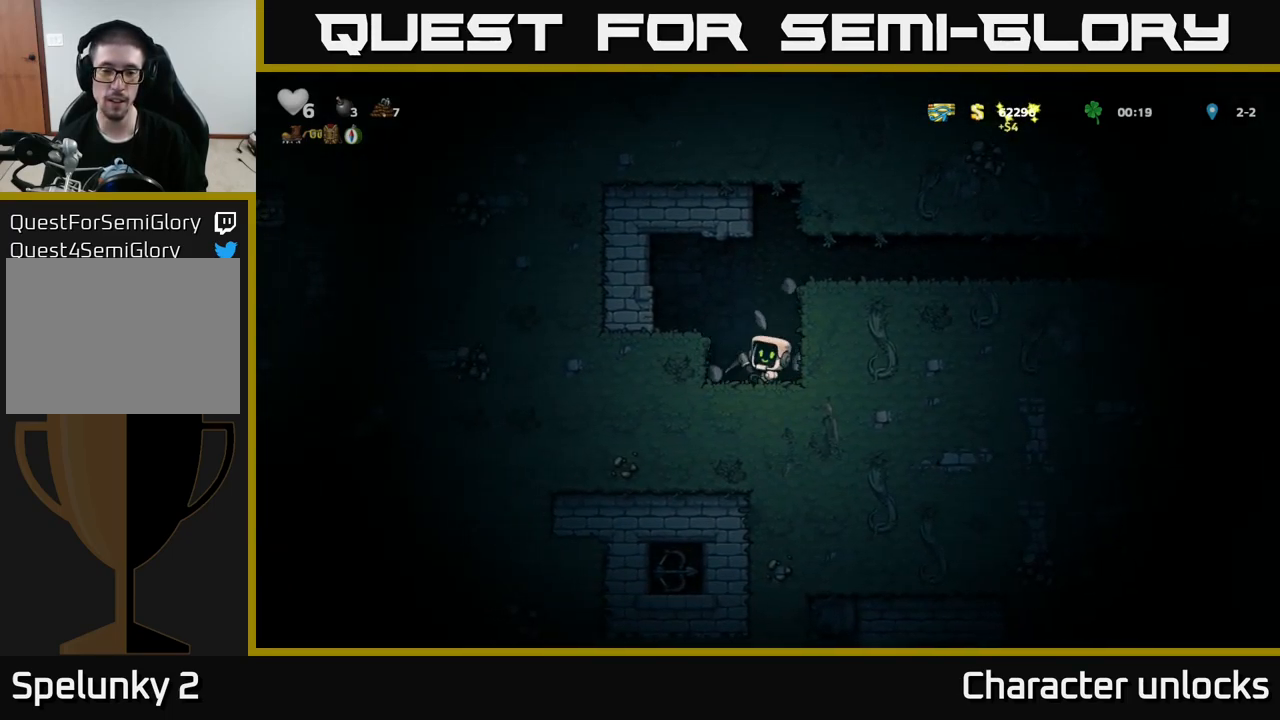
{"buttons": [], "left_stick": "center", "events": [[50, "X", "up"], [317, "DPAD_LEFT", "down"], [434, "DPAD_LEFT", "up"]]}
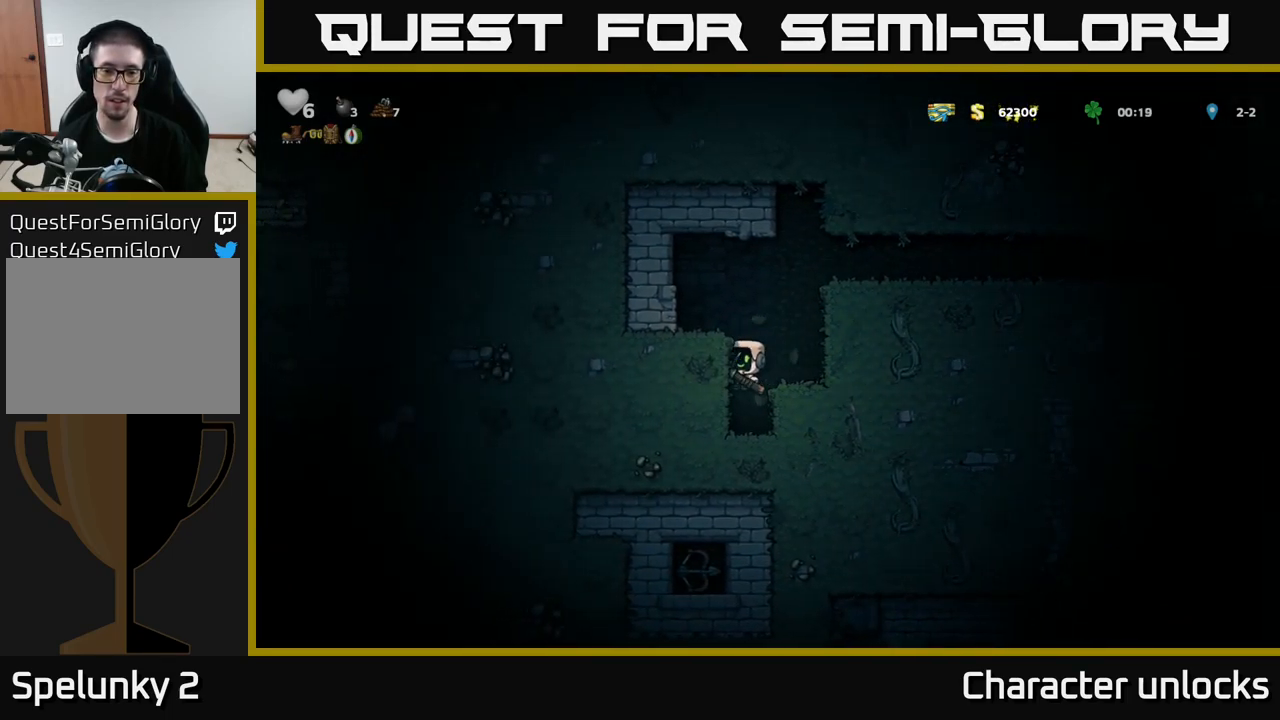
{"buttons": [], "left_stick": "center", "events": [[317, "X", "down"], [484, "X", "up"]]}
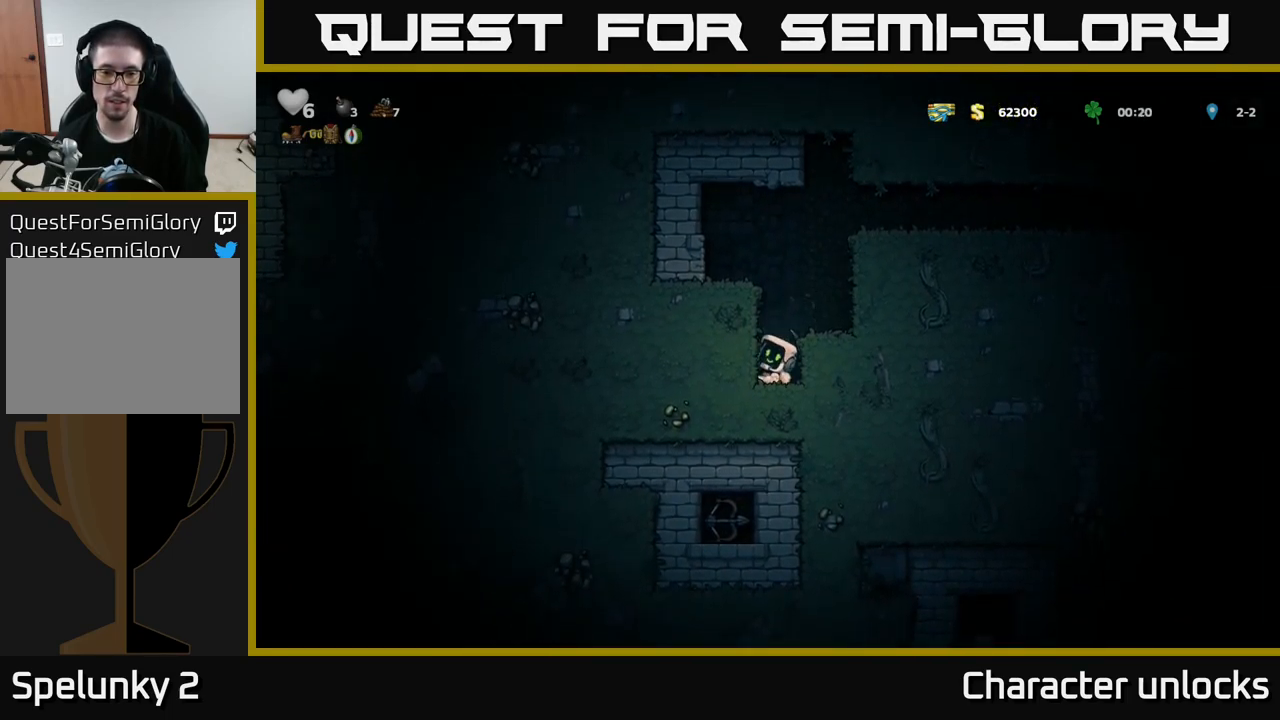
{"buttons": [], "left_stick": "center", "events": [[234, "X", "down"], [417, "X", "up"]]}
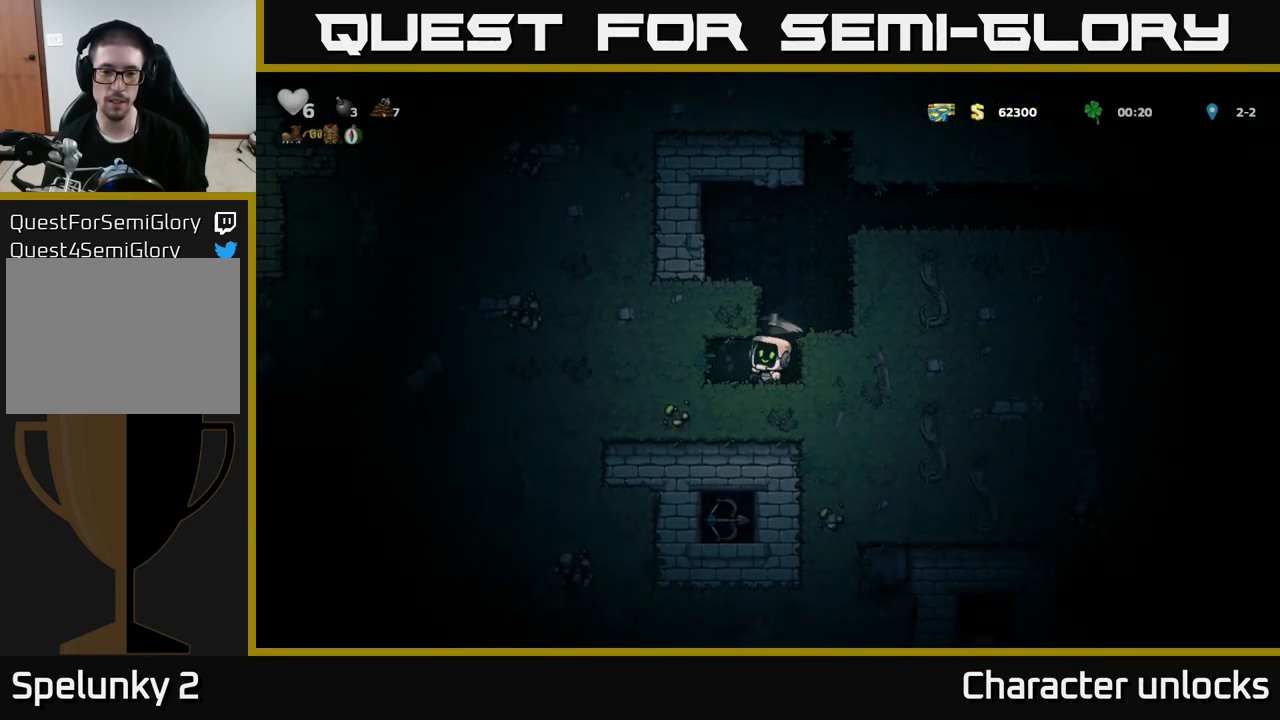
{"buttons": [], "left_stick": "center", "events": [[133, "DPAD_LEFT", "down"], [316, "DPAD_LEFT", "up"]]}
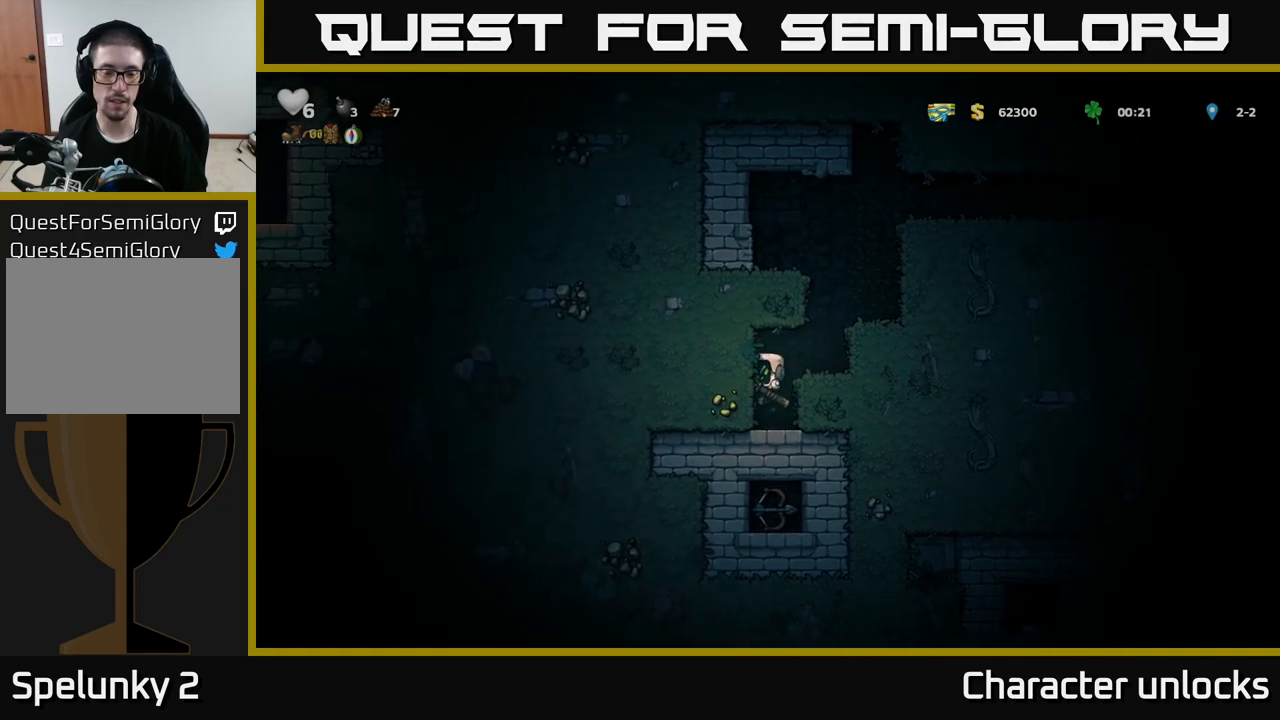
{"buttons": ["DPAD_LEFT"], "left_stick": "center", "events": [[100, "X", "down"], [300, "X", "up"], [483, "DPAD_LEFT", "down"]]}
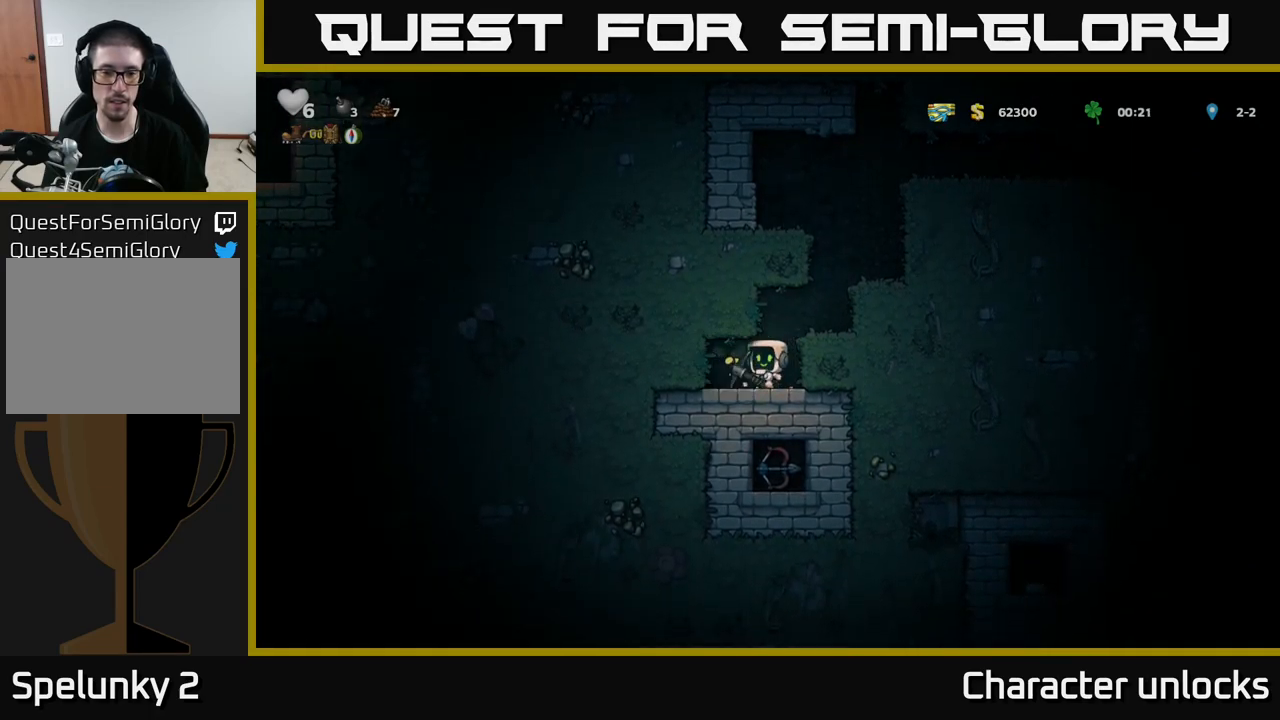
{"buttons": ["X"], "left_stick": "center", "events": [[250, "DPAD_LEFT", "up"], [333, "DPAD_RIGHT", "down"], [383, "DPAD_RIGHT", "up"], [416, "X", "down"]]}
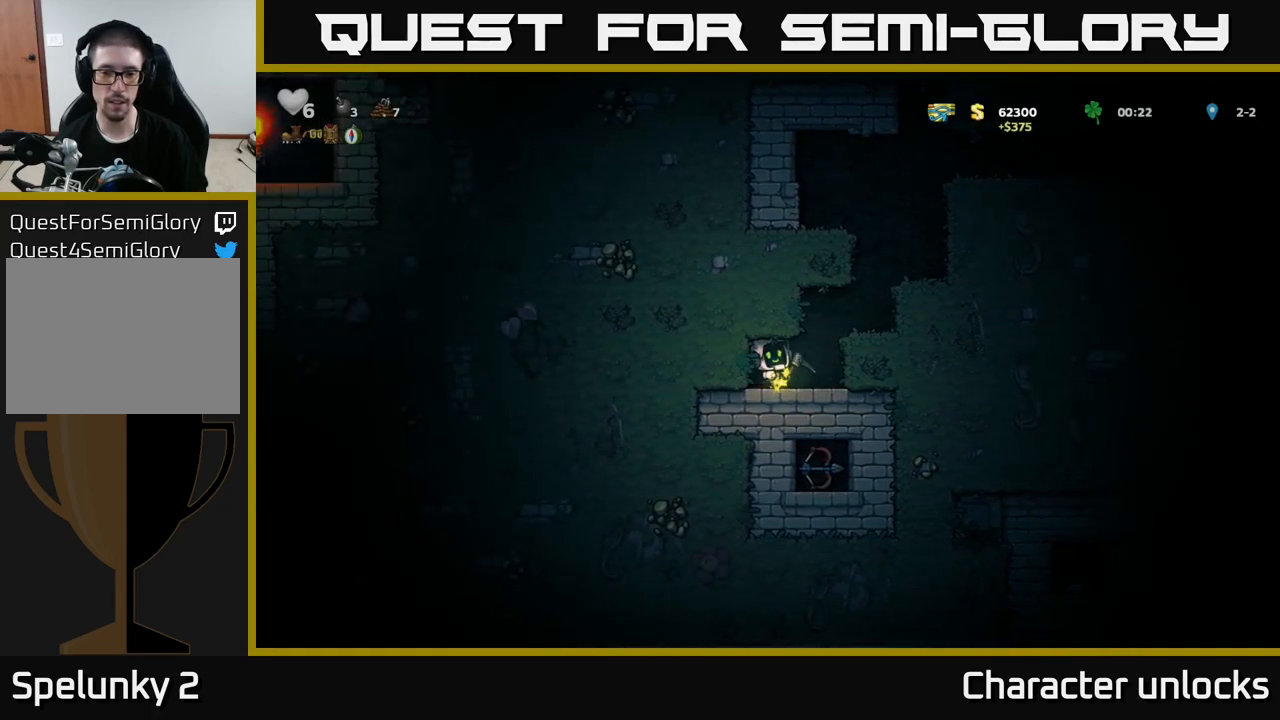
{"buttons": [], "left_stick": "center", "events": [[50, "X", "up"]]}
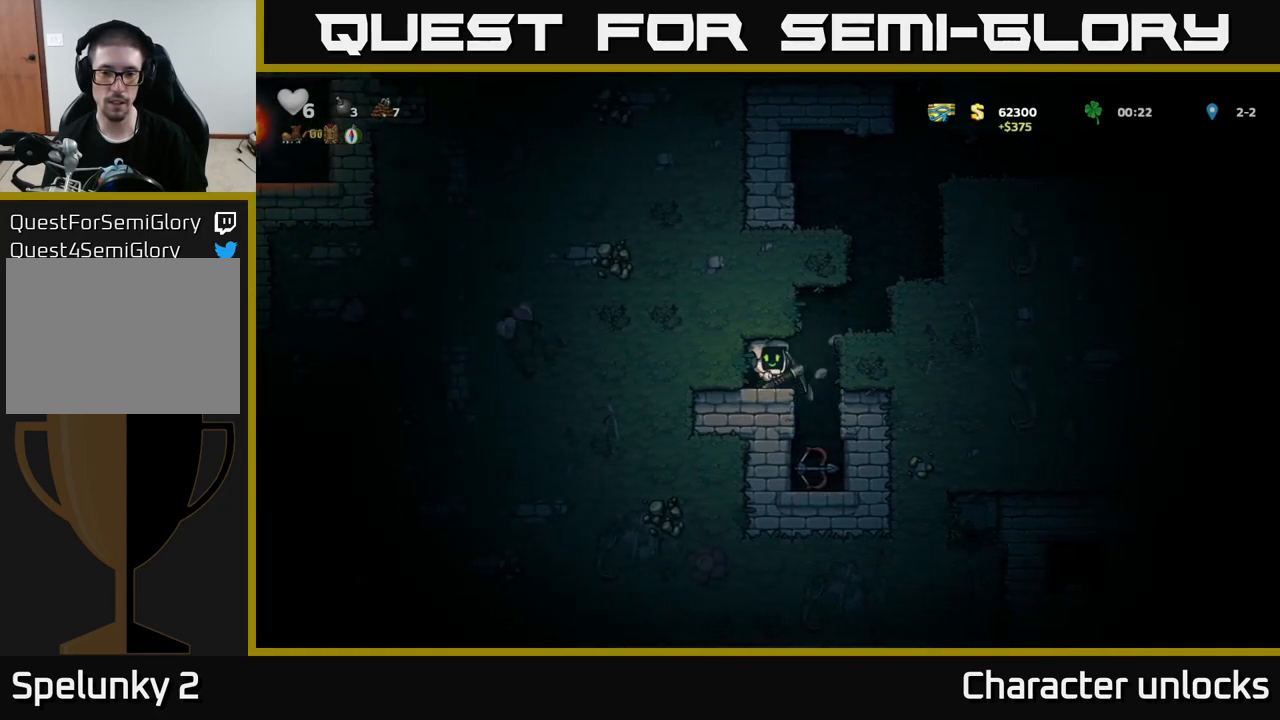
{"buttons": [], "left_stick": "center", "events": [[16, "DPAD_RIGHT", "down"], [133, "DPAD_RIGHT", "up"]]}
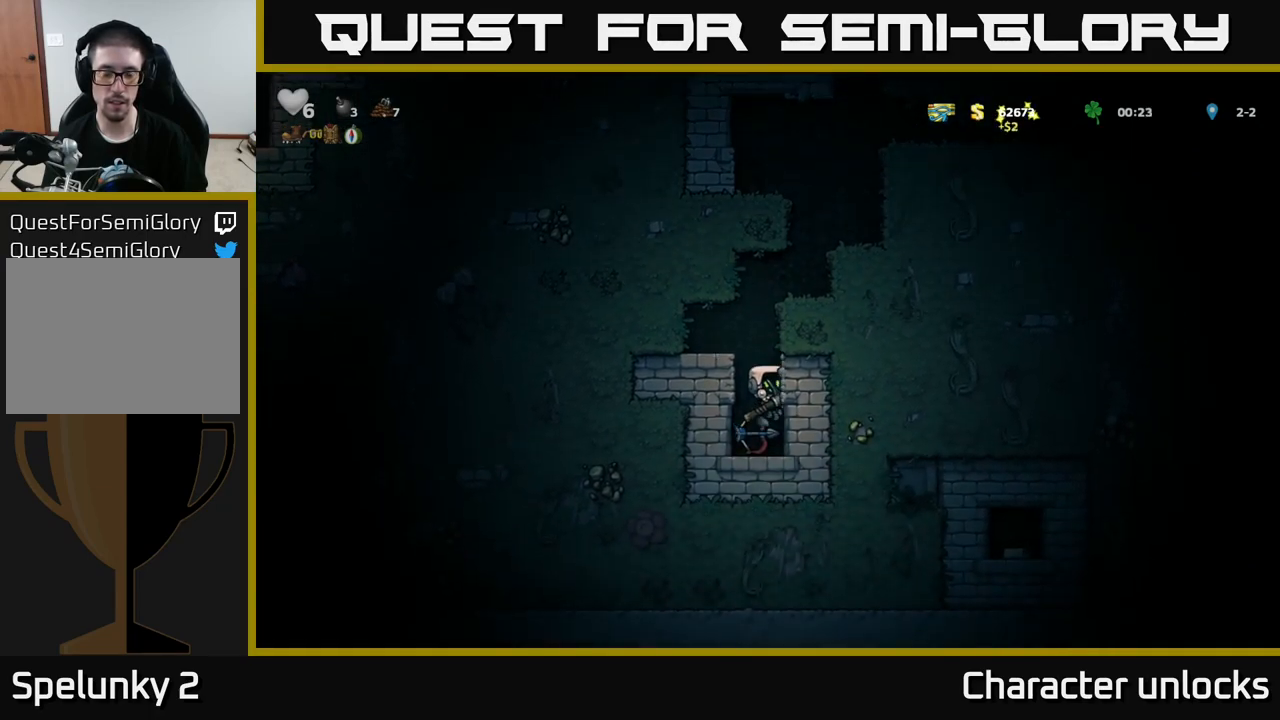
{"buttons": ["DPAD_RIGHT"], "left_stick": "center", "events": [[183, "X", "down"], [266, "DPAD_RIGHT", "down"], [350, "X", "up"]]}
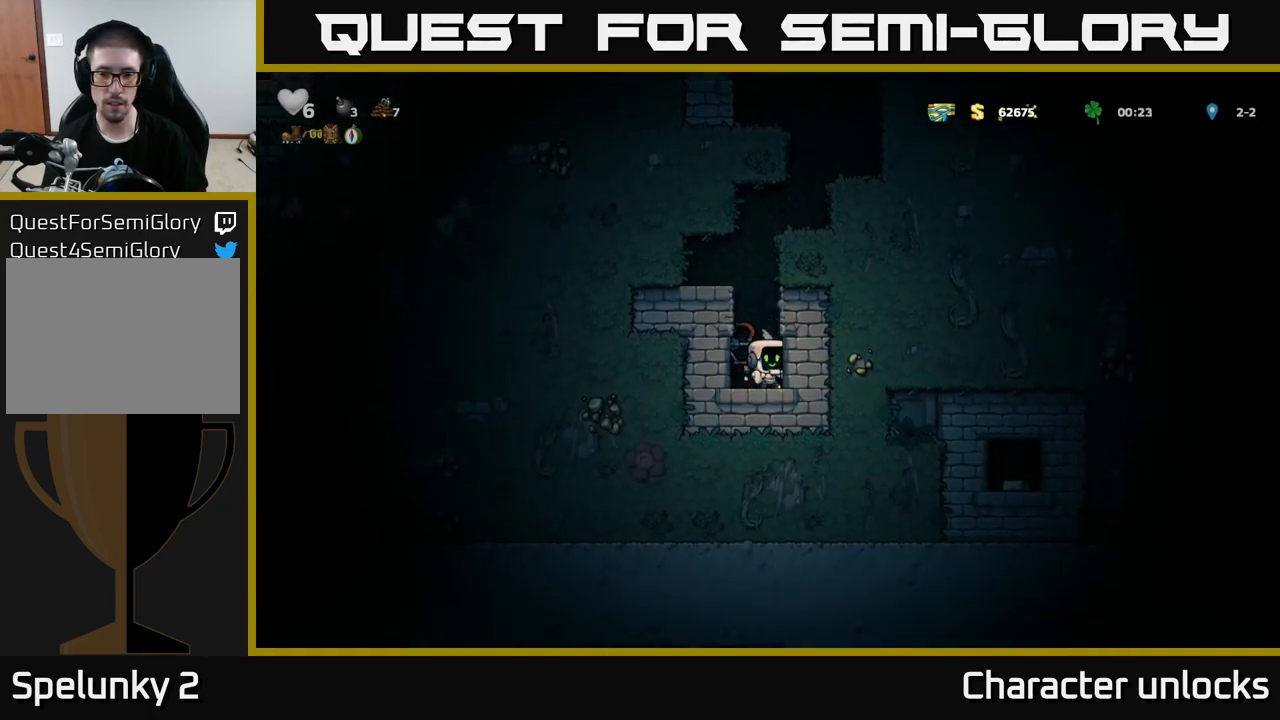
{"buttons": ["DPAD_RIGHT"], "left_stick": "center", "events": [[216, "X", "down"], [366, "X", "up"]]}